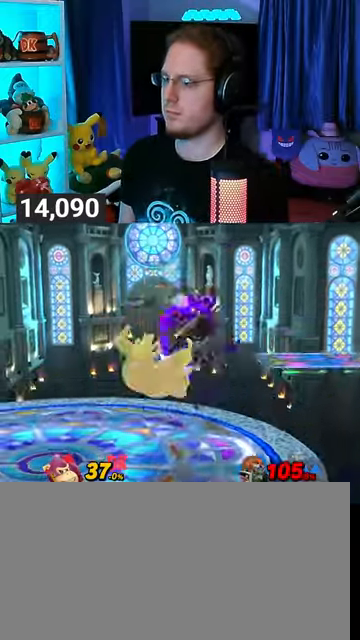
Gameplay with a controller (Nintendo layout); each line is a JSON object with the inputs held at the frame after it. "events" lists button and stick changes between this image and that frame as [ms after this image, input, new state], when the widget could be followed in between. Not read: L3 R3.
{"buttons": [], "left_stick": "center", "right_stick": "center", "events": []}
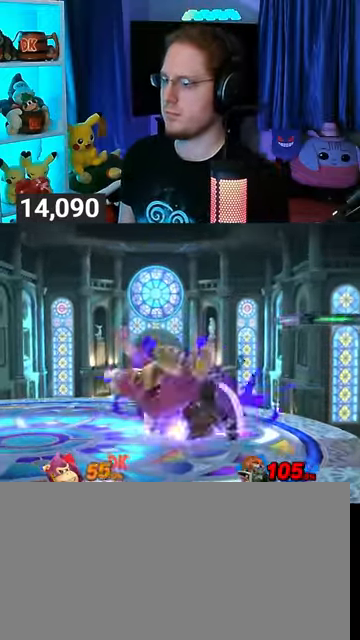
{"buttons": [], "left_stick": "left", "right_stick": "center", "events": [[300, "left_stick", "left"]]}
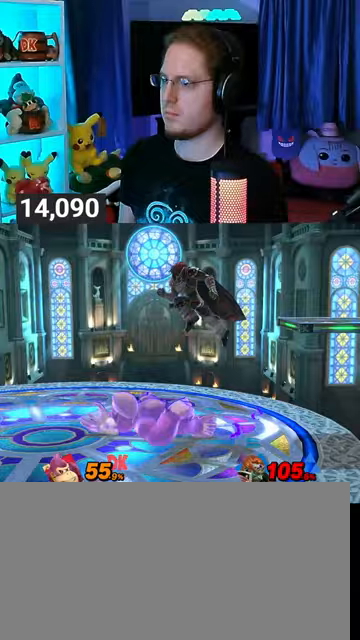
{"buttons": ["A"], "left_stick": "down", "right_stick": "center", "events": [[167, "left_stick", "center"], [233, "left_stick", "down"], [367, "A", "down"], [400, "A", "up"], [500, "A", "down"]]}
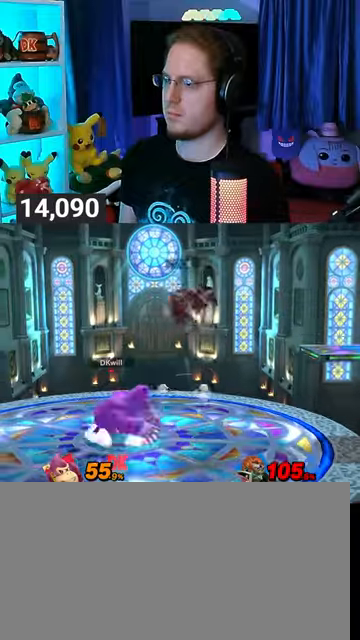
{"buttons": ["R1"], "left_stick": "center", "right_stick": "center", "events": [[33, "A", "up"], [167, "R1", "down"], [167, "left_stick", "center"]]}
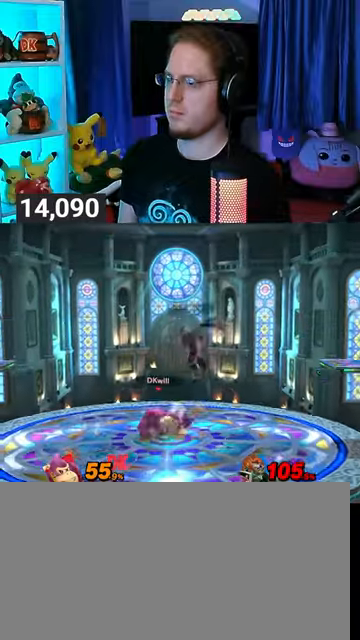
{"buttons": [], "left_stick": "up-right", "right_stick": "center", "events": [[200, "Y", "down"], [333, "left_stick", "up-right"], [367, "Y", "up"], [400, "R1", "up"]]}
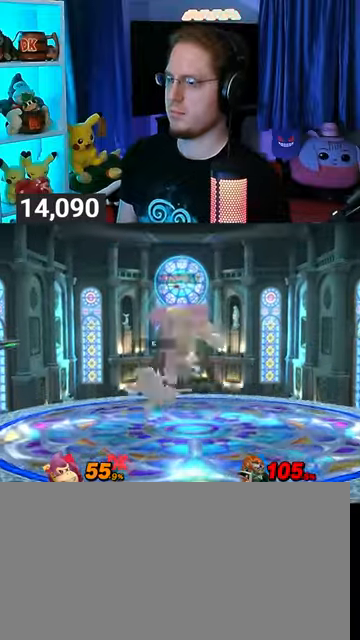
{"buttons": [], "left_stick": "center", "right_stick": "center", "events": [[100, "left_stick", "down-right"], [233, "left_stick", "right"], [433, "left_stick", "center"]]}
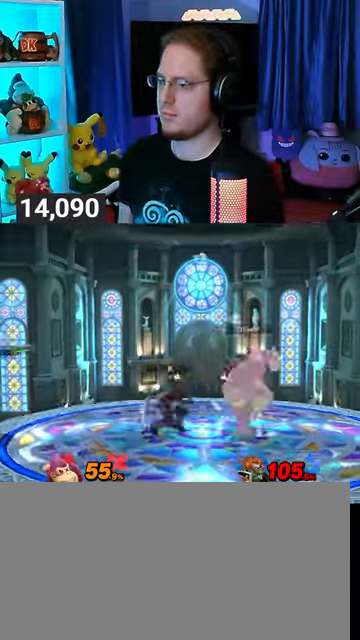
{"buttons": ["Y"], "left_stick": "left", "right_stick": "center", "events": [[33, "Y", "down"], [33, "left_stick", "left"], [67, "A", "down"], [67, "Y", "up"], [133, "A", "up"], [233, "Y", "down"]]}
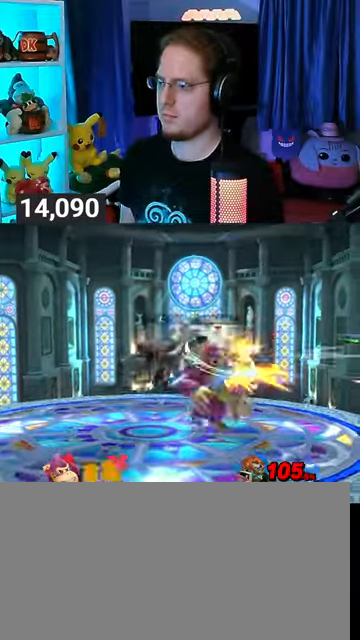
{"buttons": [], "left_stick": "center", "right_stick": "center", "events": [[33, "Y", "up"], [467, "left_stick", "center"]]}
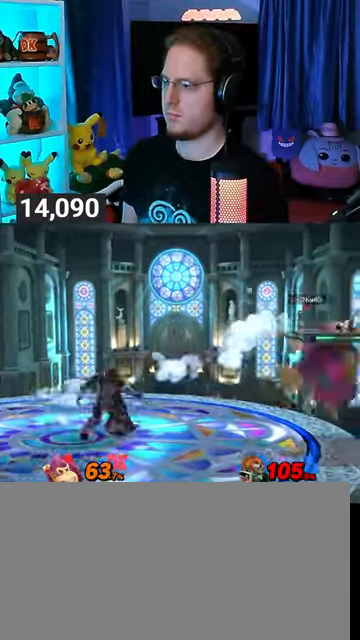
{"buttons": [], "left_stick": "up", "right_stick": "center", "events": [[133, "left_stick", "up"]]}
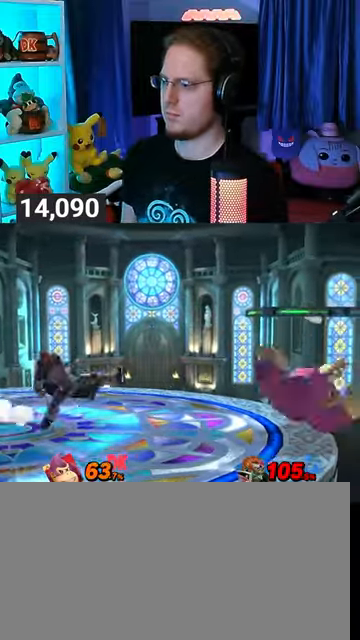
{"buttons": [], "left_stick": "down-right", "right_stick": "center", "events": [[100, "left_stick", "center"], [333, "left_stick", "right"], [500, "left_stick", "down-right"]]}
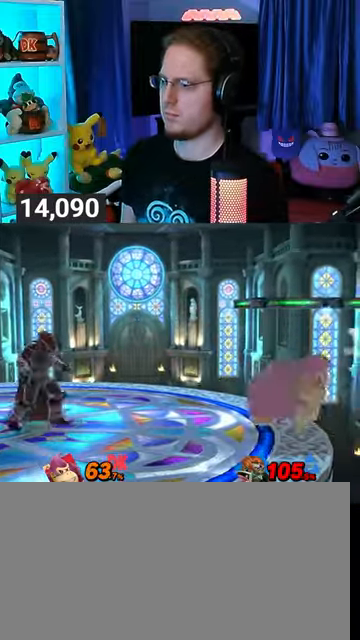
{"buttons": [], "left_stick": "center", "right_stick": "center", "events": [[33, "left_stick", "right"], [67, "left_stick", "down-left"], [200, "Y", "down"], [267, "Y", "up"], [267, "left_stick", "left"], [467, "left_stick", "center"]]}
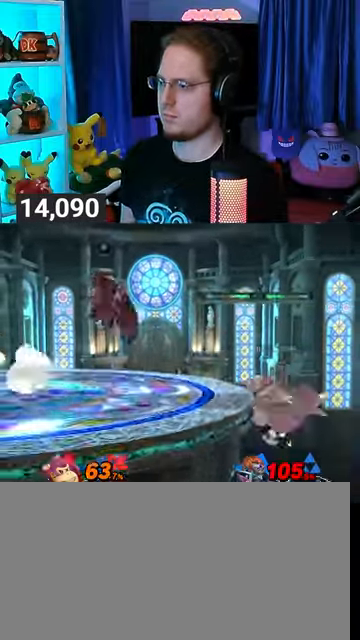
{"buttons": ["R1"], "left_stick": "left", "right_stick": "center", "events": [[33, "B", "down"], [100, "B", "up"], [133, "left_stick", "left"], [500, "R1", "down"]]}
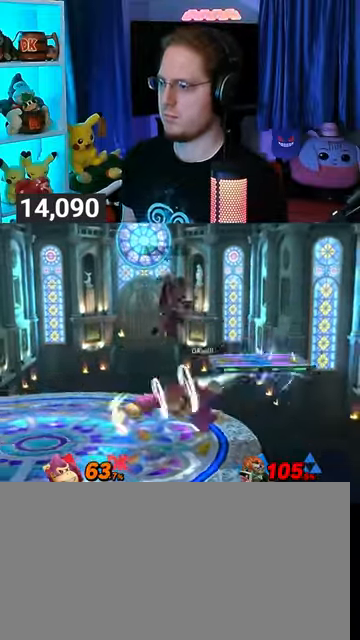
{"buttons": ["R1"], "left_stick": "left", "right_stick": "center", "events": []}
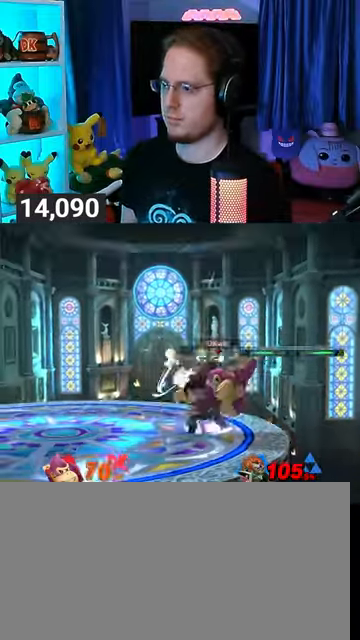
{"buttons": ["R1"], "left_stick": "left", "right_stick": "center", "events": []}
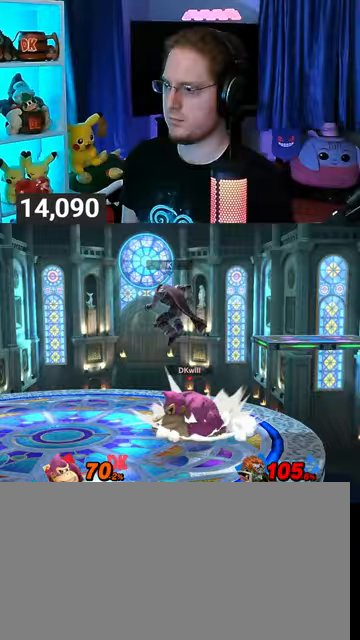
{"buttons": ["Y", "R1"], "left_stick": "center", "right_stick": "center", "events": [[433, "Y", "down"], [433, "left_stick", "center"]]}
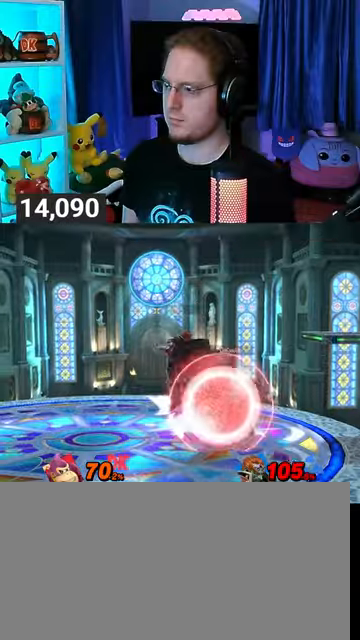
{"buttons": [], "left_stick": "down", "right_stick": "center", "events": [[100, "left_stick", "right"], [267, "Y", "up"], [333, "R1", "up"], [467, "left_stick", "down"]]}
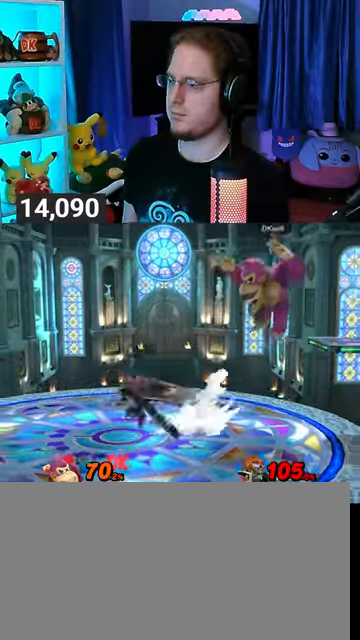
{"buttons": [], "left_stick": "center", "right_stick": "center", "events": [[100, "left_stick", "center"], [400, "B", "down"], [467, "B", "up"]]}
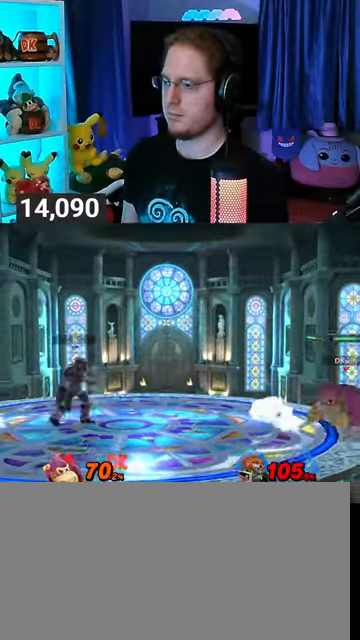
{"buttons": [], "left_stick": "center", "right_stick": "center", "events": [[300, "R1", "down"], [367, "R1", "up"]]}
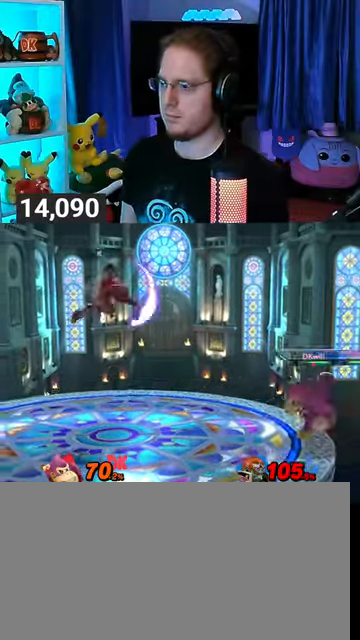
{"buttons": ["A"], "left_stick": "left", "right_stick": "center", "events": [[67, "left_stick", "left"], [400, "left_stick", "down-right"], [433, "Y", "down"], [467, "left_stick", "left"], [500, "A", "down"], [500, "Y", "up"]]}
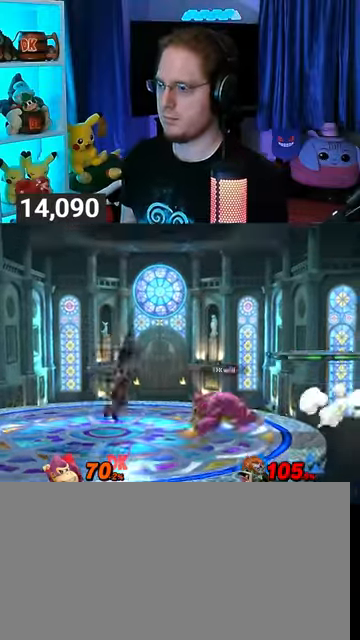
{"buttons": [], "left_stick": "down", "right_stick": "center", "events": [[400, "A", "up"], [500, "left_stick", "down"]]}
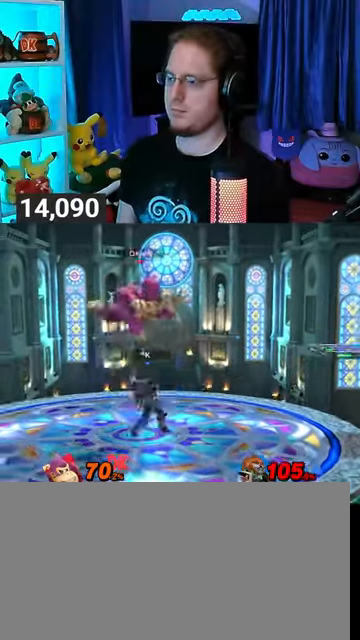
{"buttons": [], "left_stick": "left", "right_stick": "center", "events": [[33, "left_stick", "center"], [67, "R1", "down"], [167, "R1", "up"], [467, "left_stick", "left"]]}
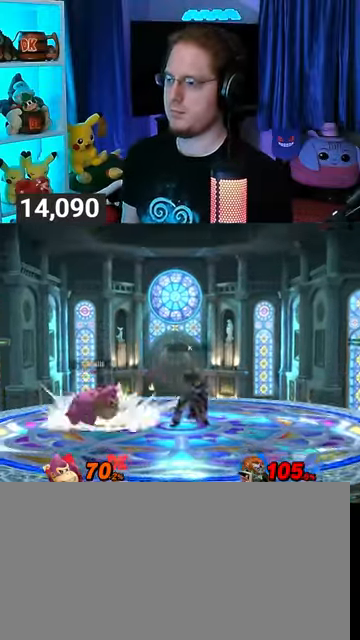
{"buttons": [], "left_stick": "center", "right_stick": "center", "events": [[133, "left_stick", "center"], [200, "B", "down"], [267, "B", "up"], [333, "R1", "down"], [400, "R1", "up"]]}
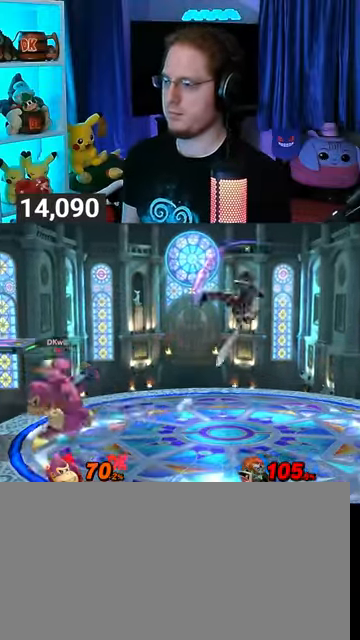
{"buttons": [], "left_stick": "right", "right_stick": "center", "events": [[200, "left_stick", "right"]]}
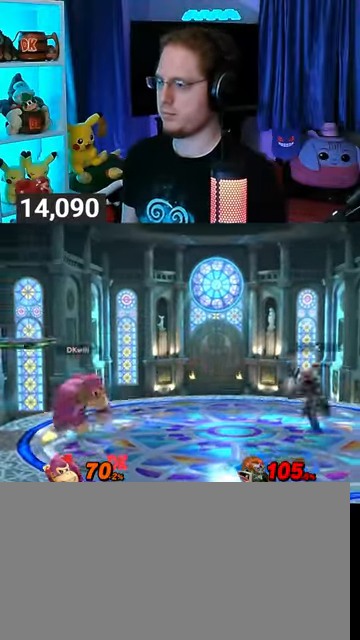
{"buttons": [], "left_stick": "center", "right_stick": "center", "events": [[167, "left_stick", "left"], [300, "left_stick", "center"]]}
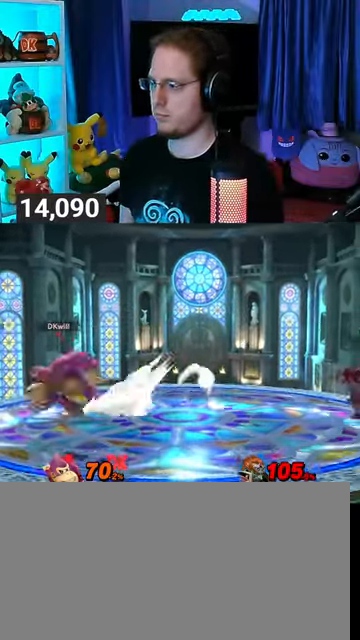
{"buttons": [], "left_stick": "right", "right_stick": "center", "events": [[33, "left_stick", "right"]]}
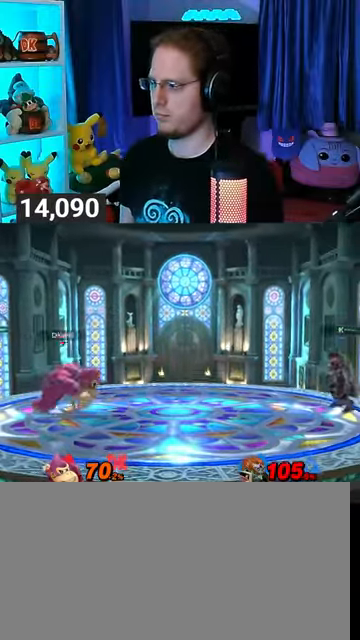
{"buttons": [], "left_stick": "right", "right_stick": "center", "events": [[133, "left_stick", "left"], [300, "left_stick", "center"], [467, "left_stick", "right"]]}
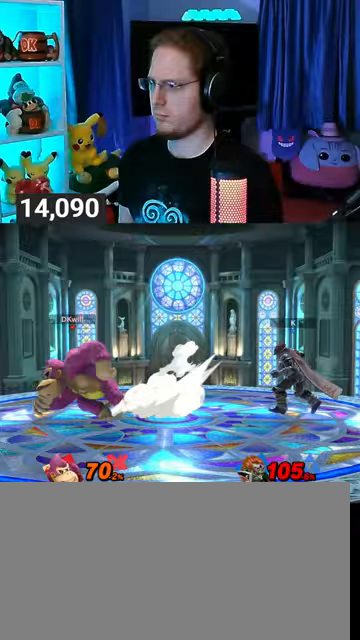
{"buttons": [], "left_stick": "down", "right_stick": "center", "events": [[200, "B", "down"], [200, "left_stick", "down"], [267, "B", "up"]]}
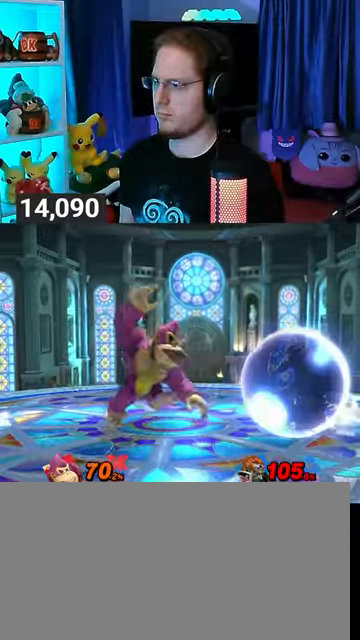
{"buttons": [], "left_stick": "center", "right_stick": "center", "events": [[133, "Y", "down"], [400, "Y", "up"], [400, "left_stick", "center"]]}